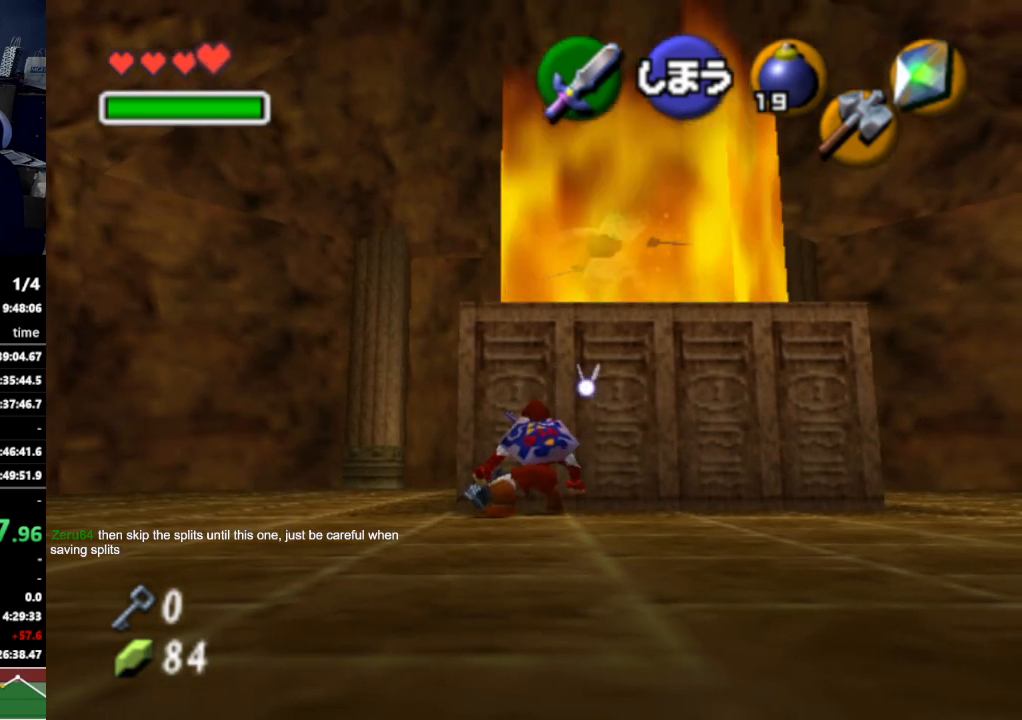
Gameplay with a controller (Nintendo layout); each line is a JSON object with the inputs held at the frame after it. "events" lists button and stick changes between this image and that frame as [ms after this image, input, new state], when the widget could be followed in between. Not read: L3 R3.
{"buttons": ["R1"], "left_stick": "center", "right_stick": "center", "events": []}
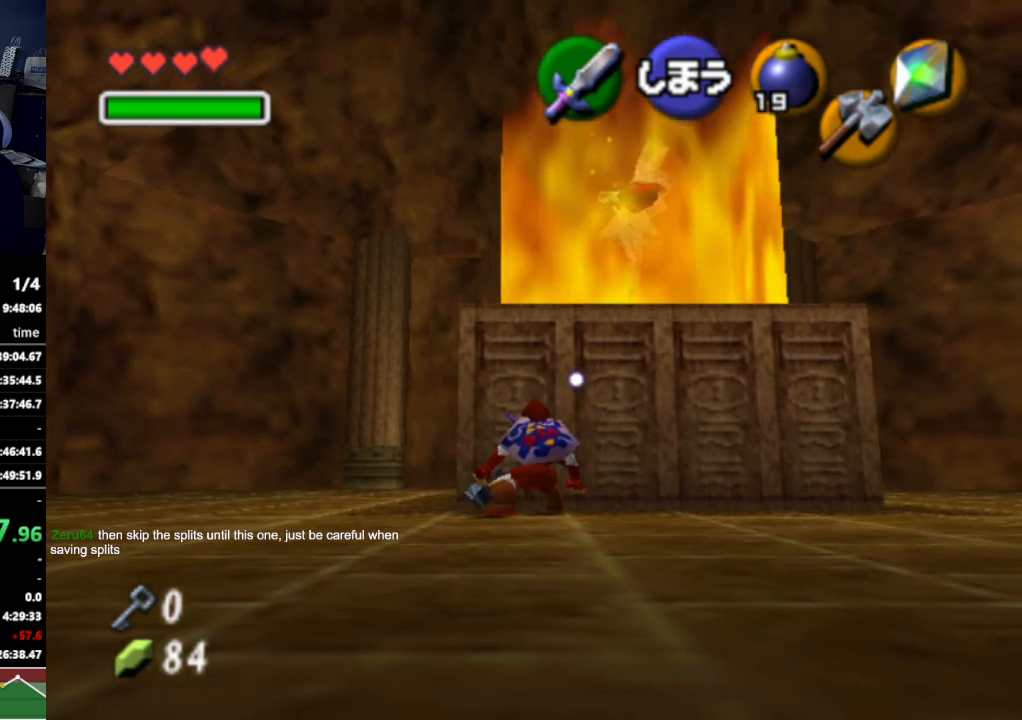
{"buttons": ["R1"], "left_stick": "center", "right_stick": "center", "events": []}
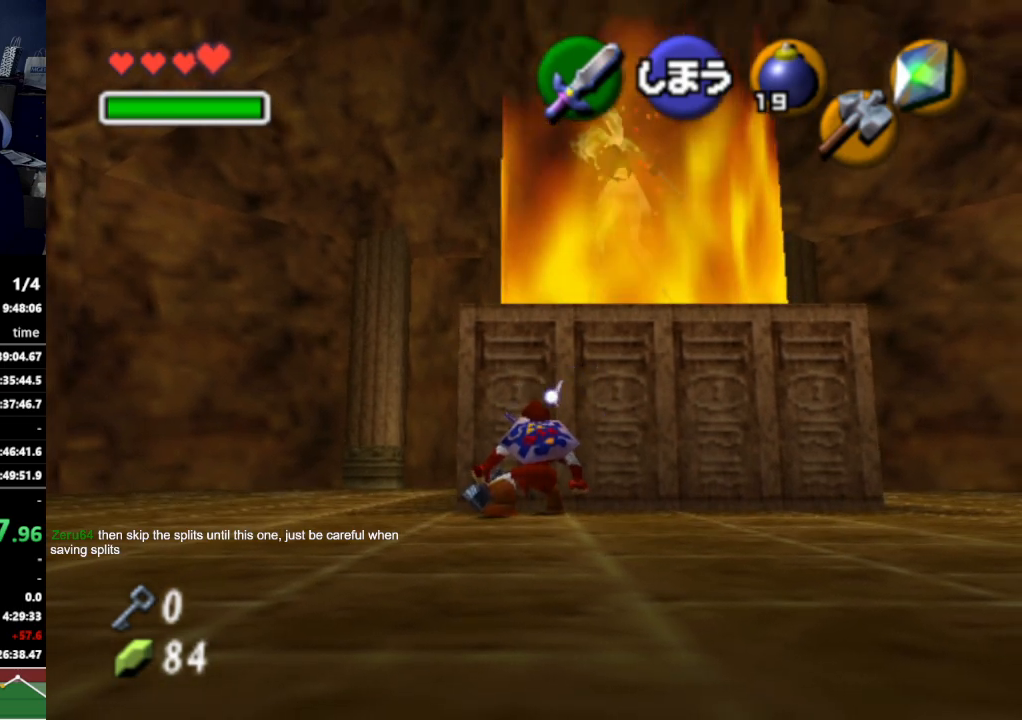
{"buttons": ["R1"], "left_stick": "center", "right_stick": "center", "events": []}
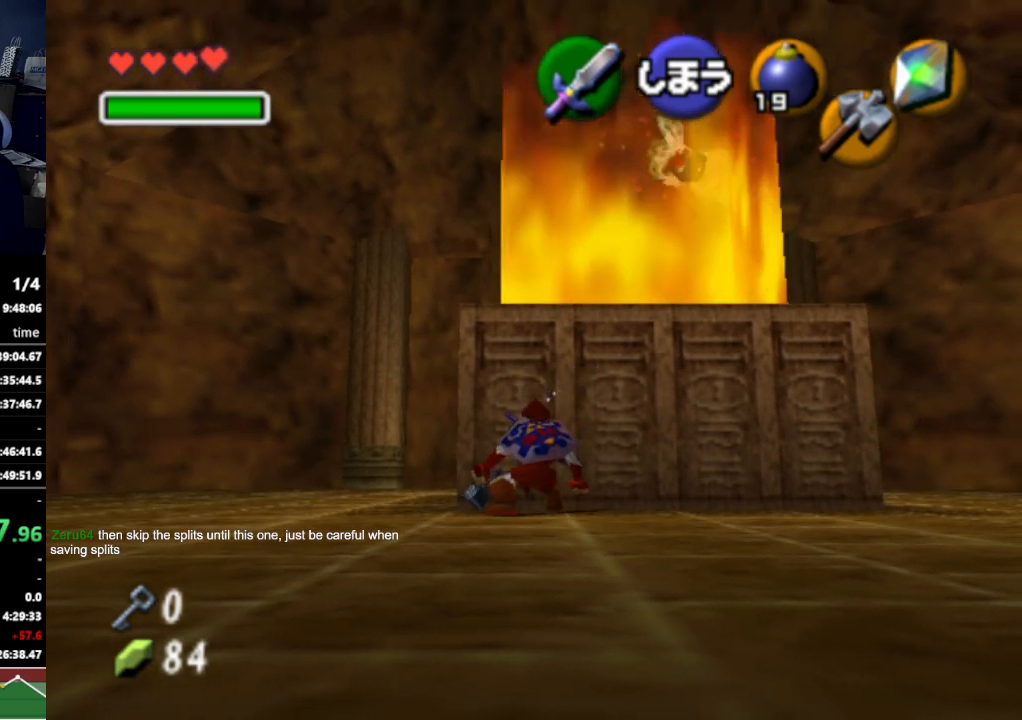
{"buttons": ["R1"], "left_stick": "center", "right_stick": "center", "events": []}
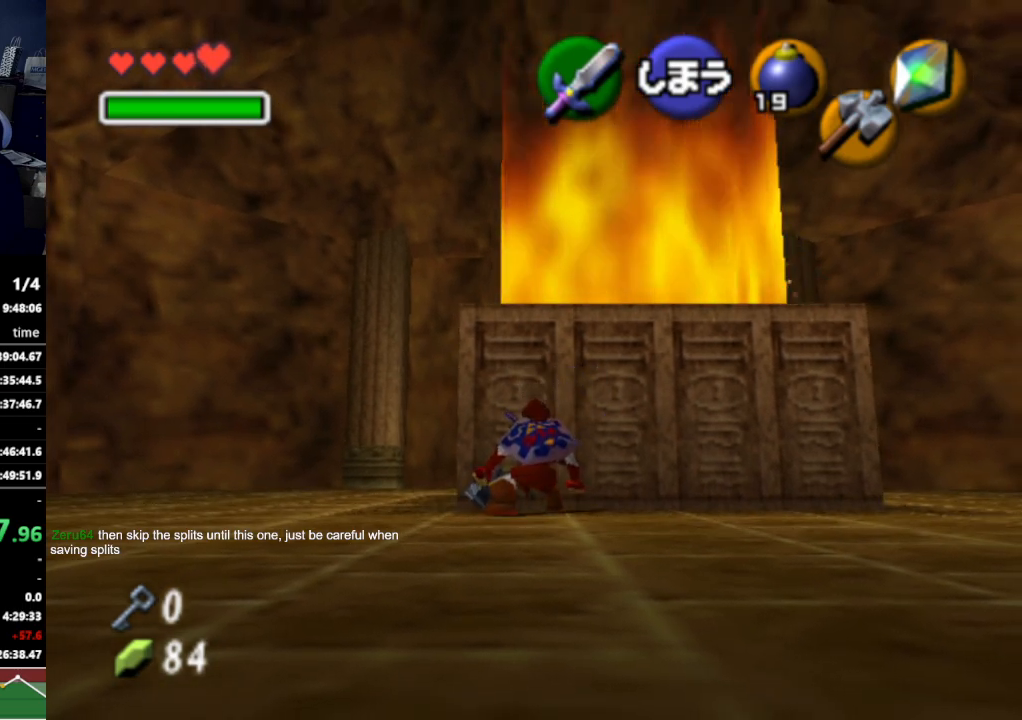
{"buttons": ["R1", "Z"], "left_stick": "center", "right_stick": "center", "events": [[500, "Z", "down"]]}
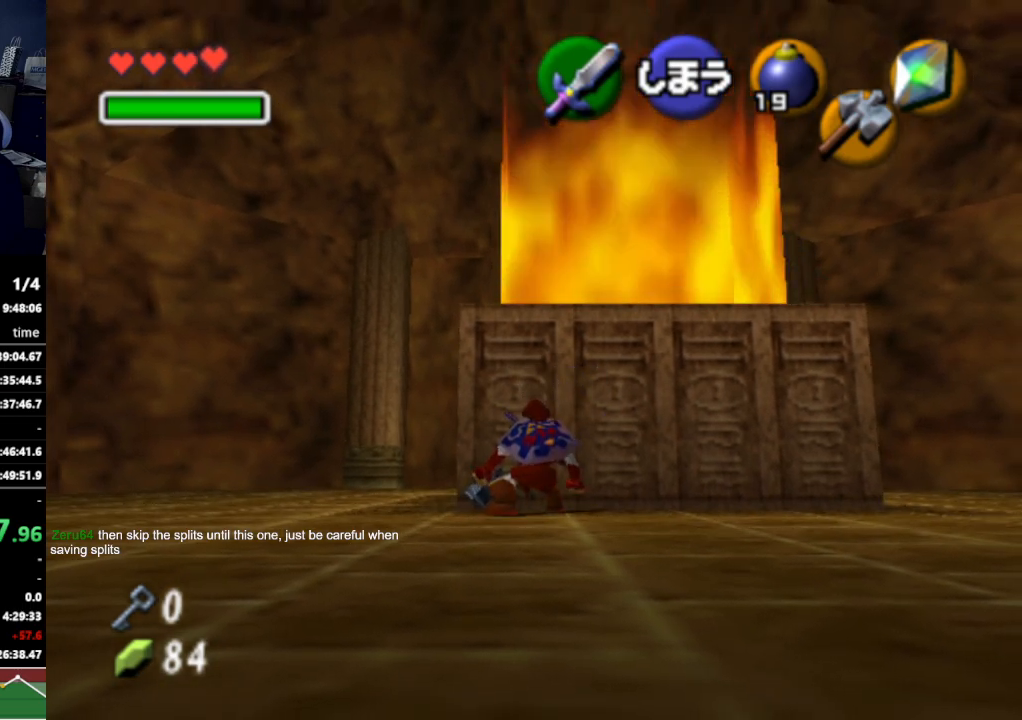
{"buttons": [], "left_stick": "right", "right_stick": "center", "events": [[133, "Z", "up"], [300, "R1", "up"], [300, "left_stick", "right"]]}
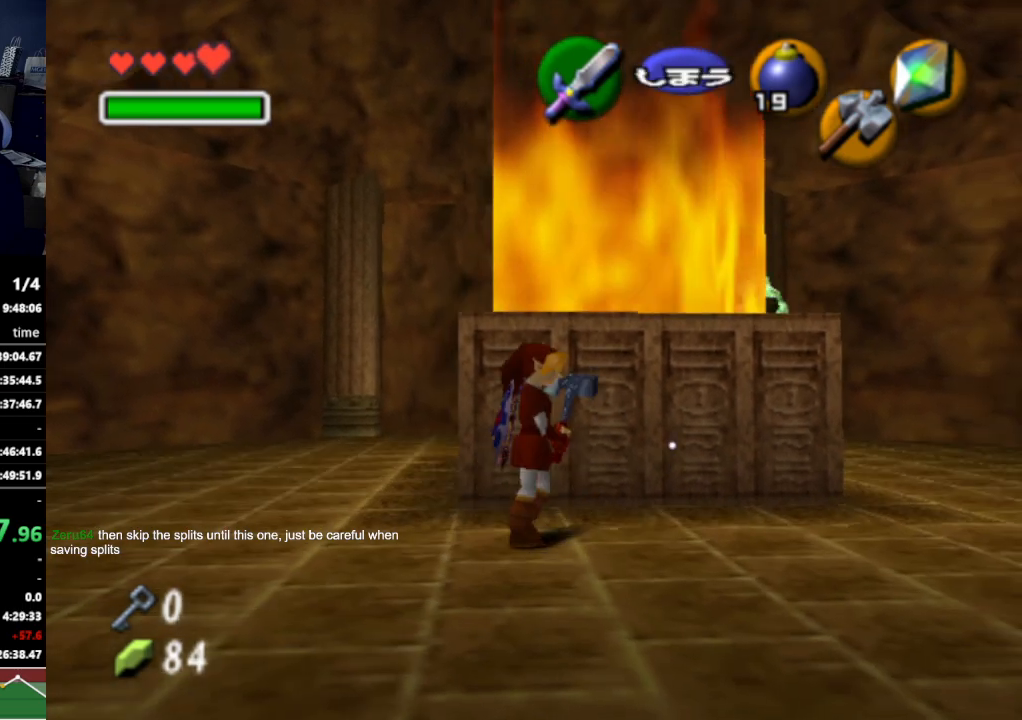
{"buttons": [], "left_stick": "up", "right_stick": "center", "events": [[133, "left_stick", "up-right"], [500, "left_stick", "up"]]}
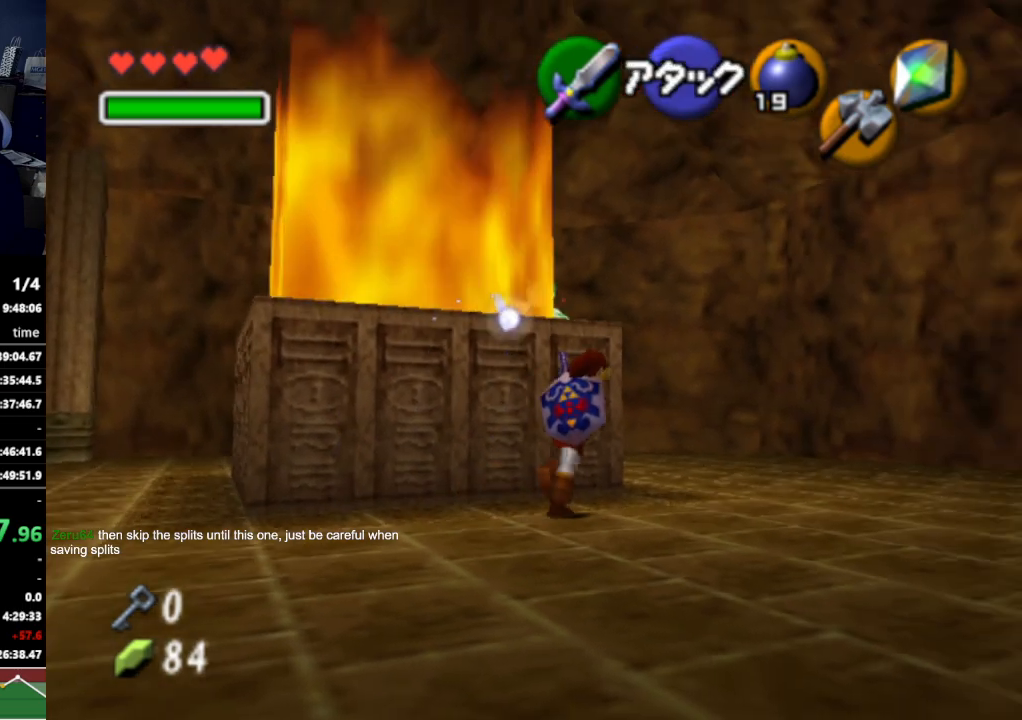
{"buttons": [], "left_stick": "up-right", "right_stick": "center", "events": [[33, "left_stick", "up-left"], [100, "R1", "down"], [200, "left_stick", "center"], [233, "Z", "down"], [300, "Z", "up"], [500, "R1", "up"], [500, "left_stick", "up-right"]]}
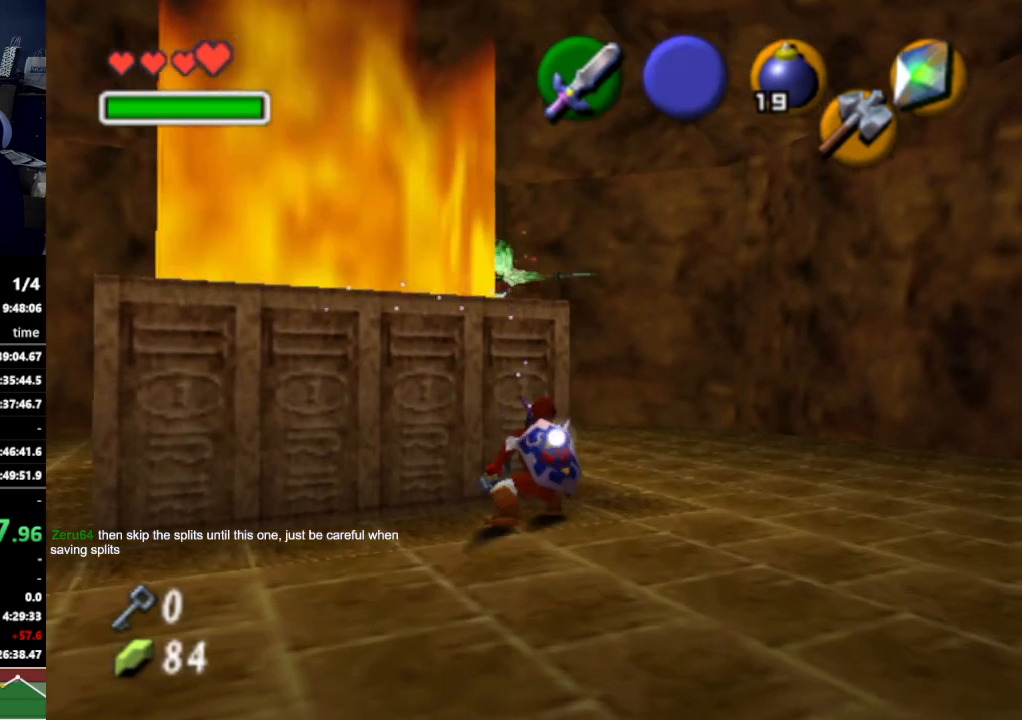
{"buttons": [], "left_stick": "up", "right_stick": "center", "events": [[433, "left_stick", "up"]]}
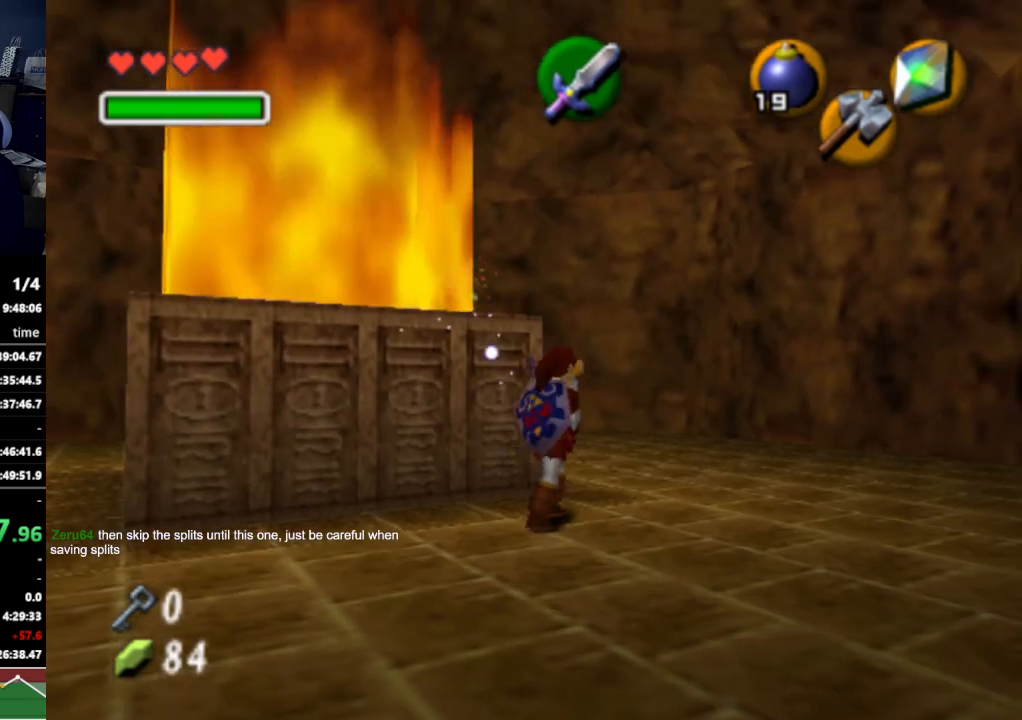
{"buttons": [], "left_stick": "up", "right_stick": "center", "events": [[67, "left_stick", "up-left"], [167, "A", "down"], [300, "A", "up"], [433, "left_stick", "up"]]}
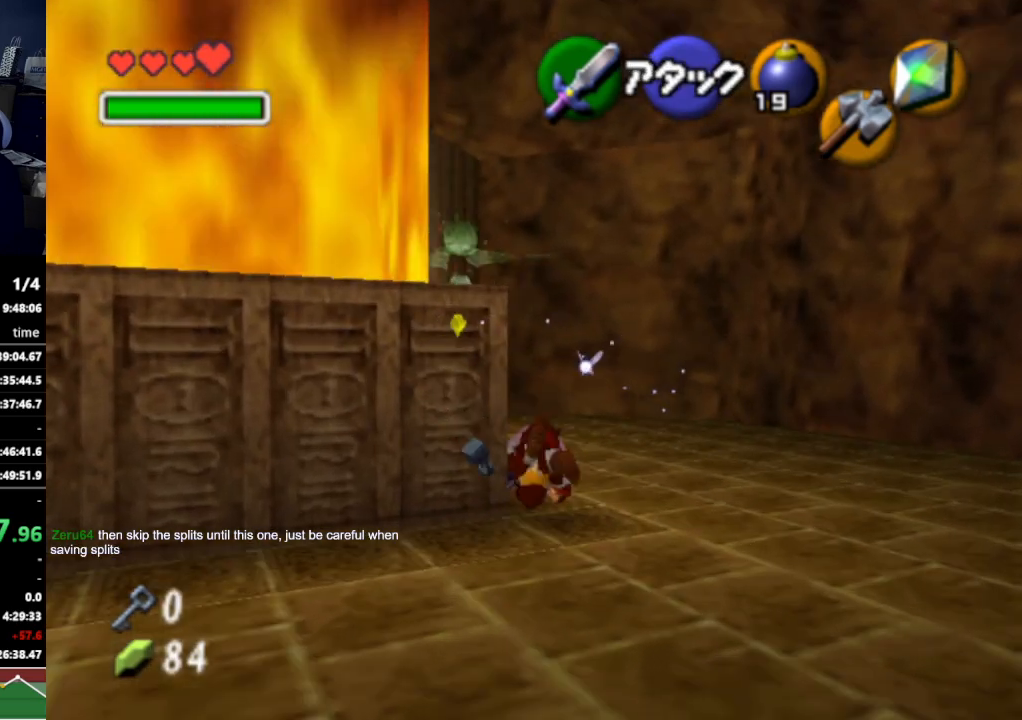
{"buttons": [], "left_stick": "up", "right_stick": "center", "events": []}
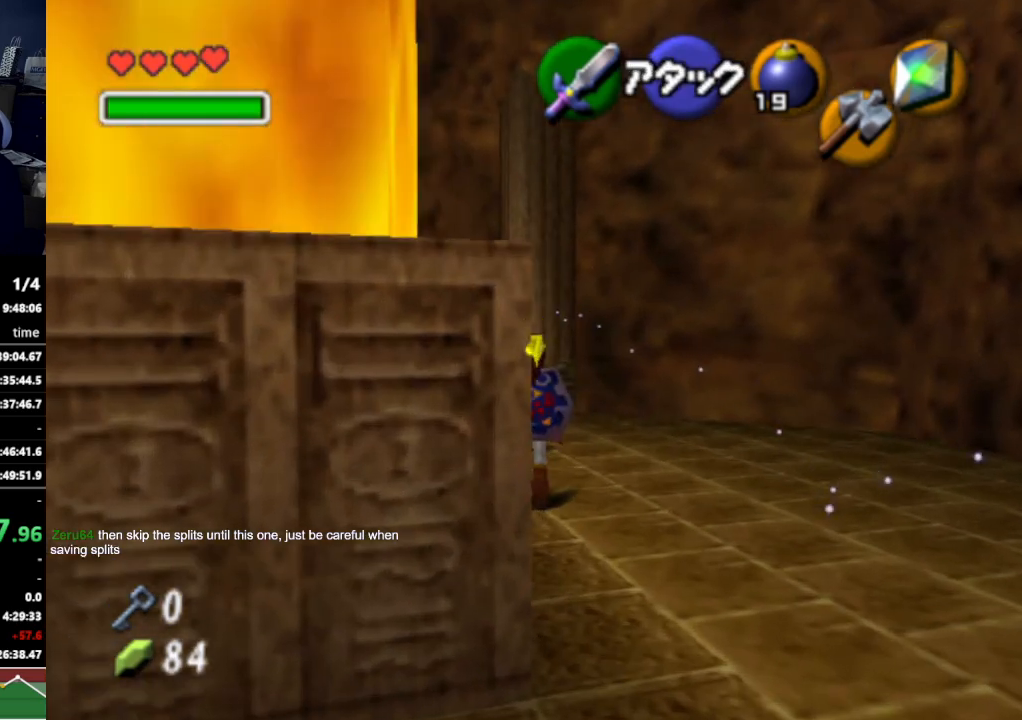
{"buttons": ["R1"], "left_stick": "center", "right_stick": "center", "events": [[267, "left_stick", "center"], [333, "B", "down"], [400, "R1", "down"], [467, "B", "up"]]}
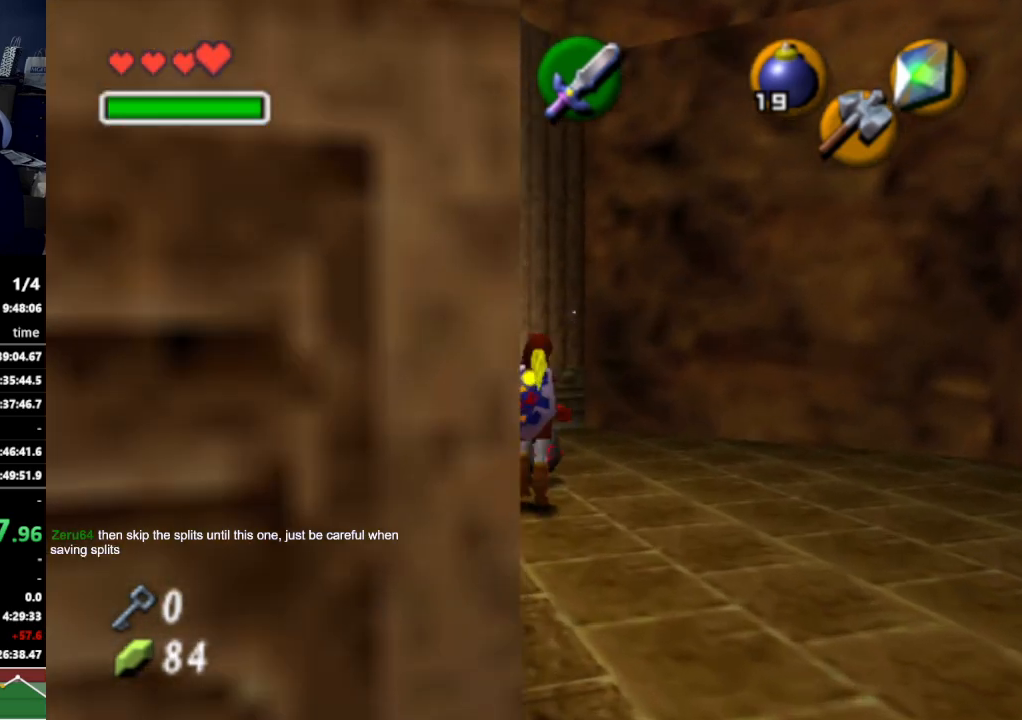
{"buttons": ["R1"], "left_stick": "center", "right_stick": "center", "events": [[333, "B", "down"], [467, "B", "up"]]}
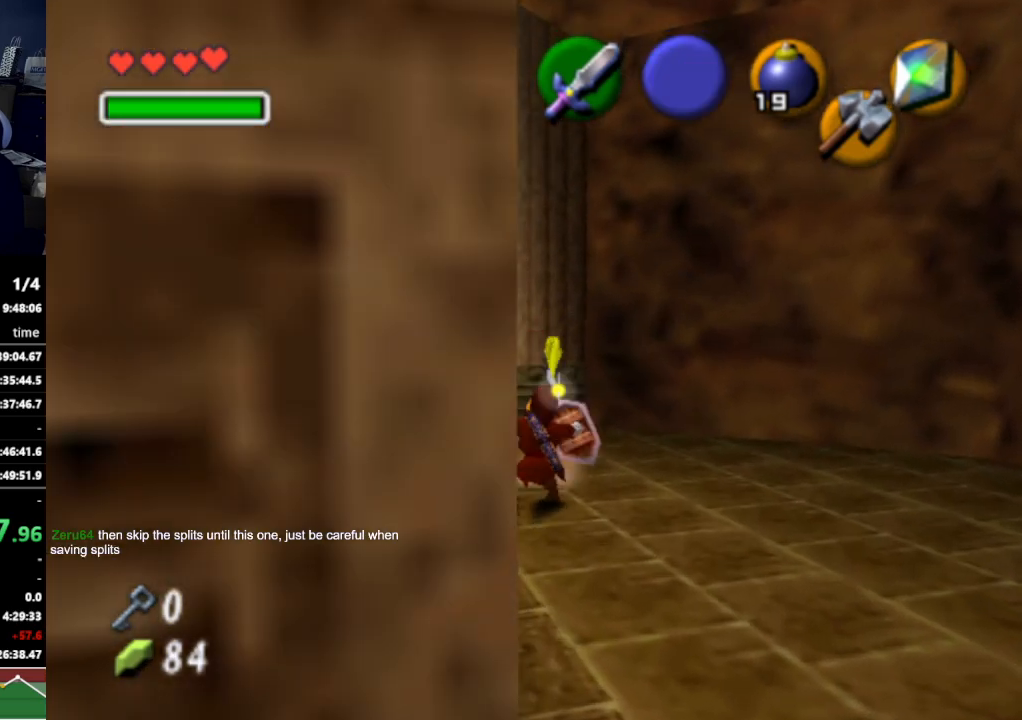
{"buttons": [], "left_stick": "down", "right_stick": "center", "events": [[67, "R1", "up"], [300, "left_stick", "down"]]}
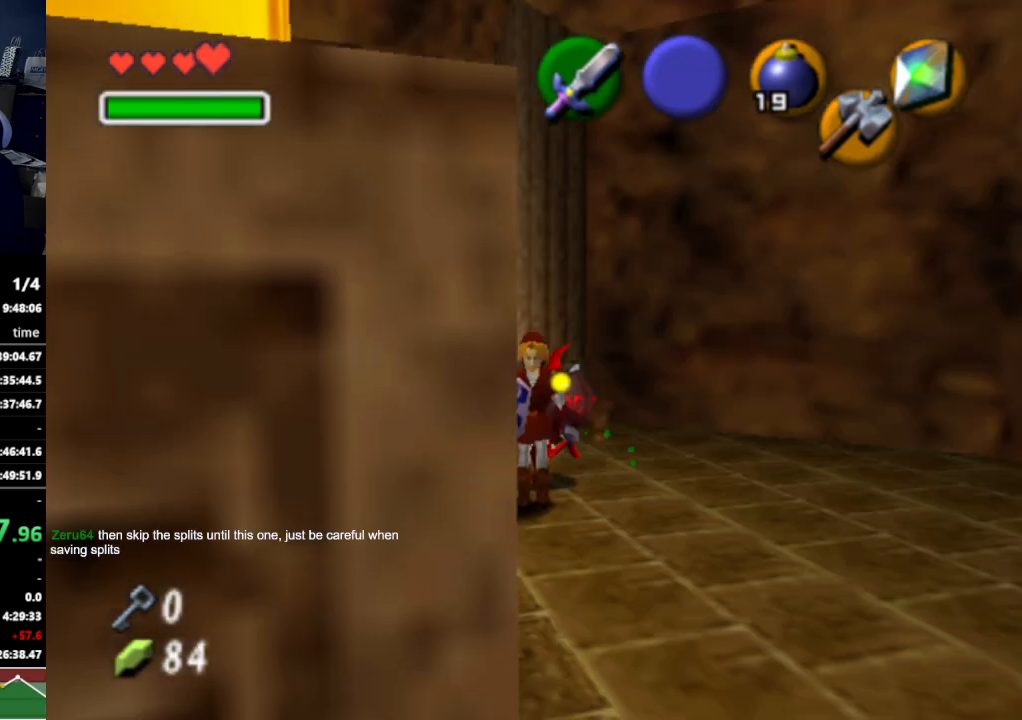
{"buttons": [], "left_stick": "down", "right_stick": "center", "events": [[267, "A", "down"], [433, "A", "up"]]}
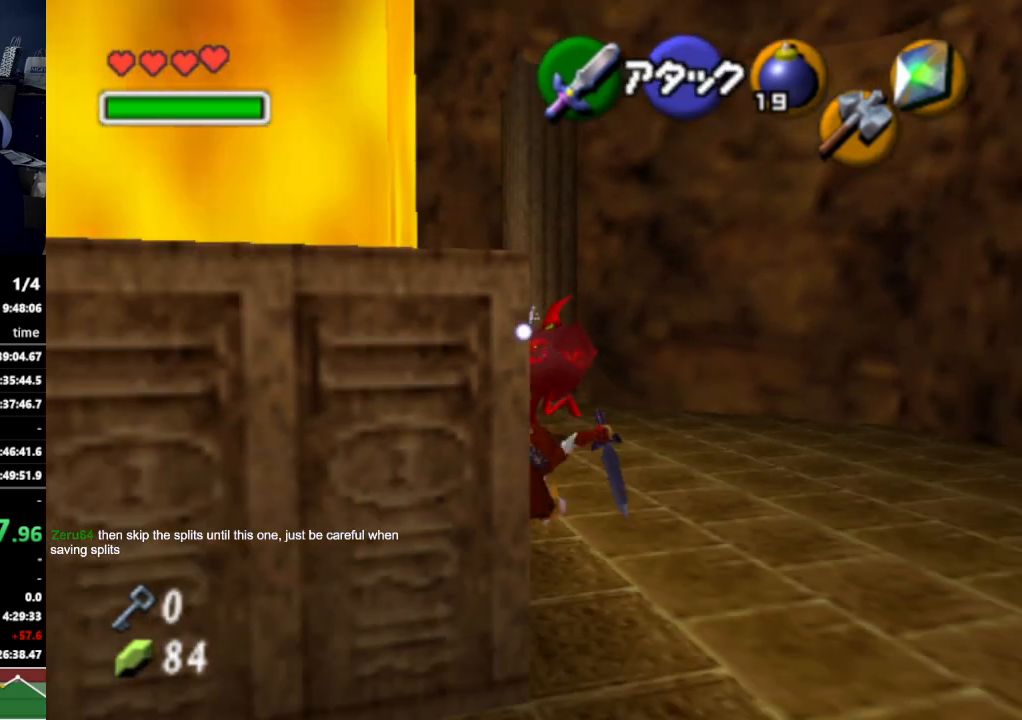
{"buttons": [], "left_stick": "down", "right_stick": "center", "events": []}
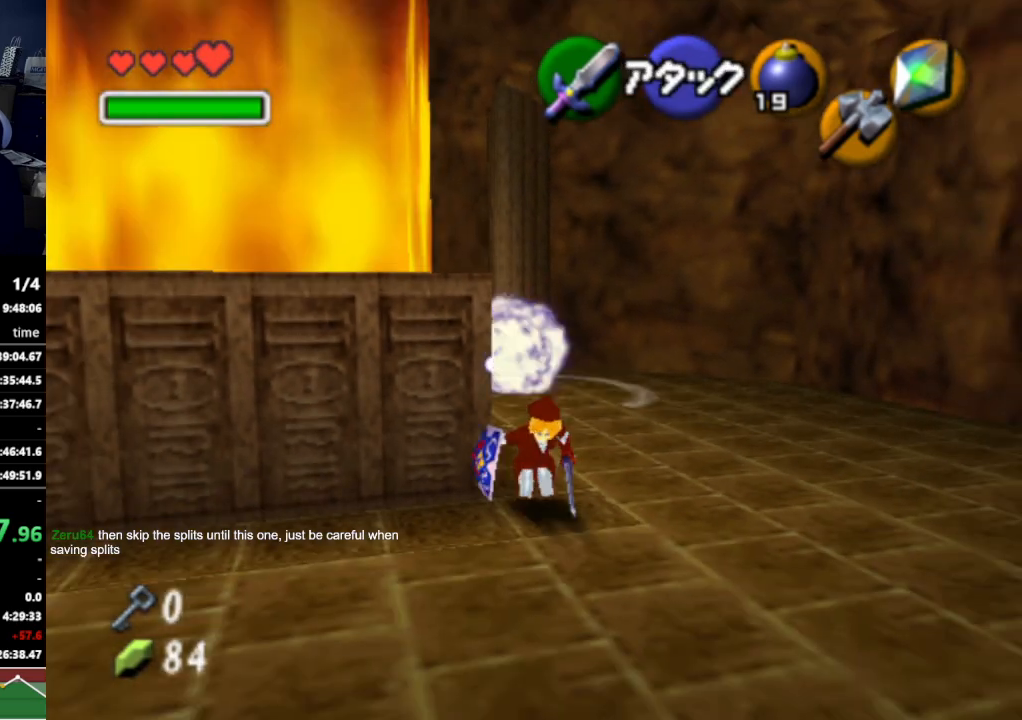
{"buttons": [], "left_stick": "left", "right_stick": "center", "events": [[33, "left_stick", "down-left"], [233, "left_stick", "left"]]}
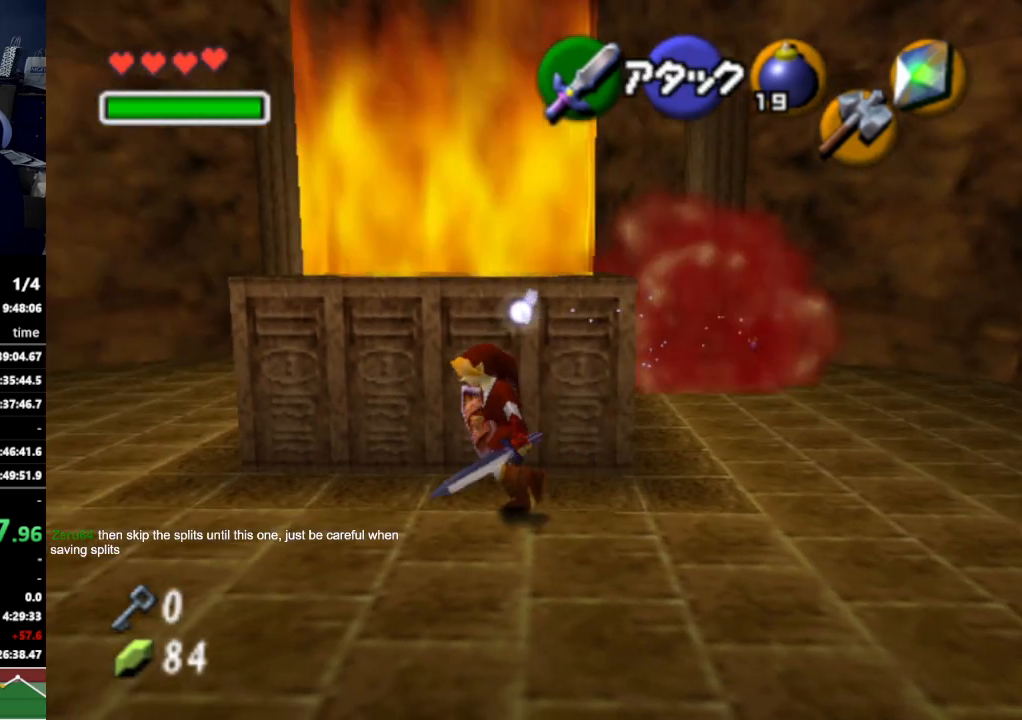
{"buttons": [], "left_stick": "up", "right_stick": "center", "events": [[67, "left_stick", "up-left"], [167, "left_stick", "center"], [500, "left_stick", "up"]]}
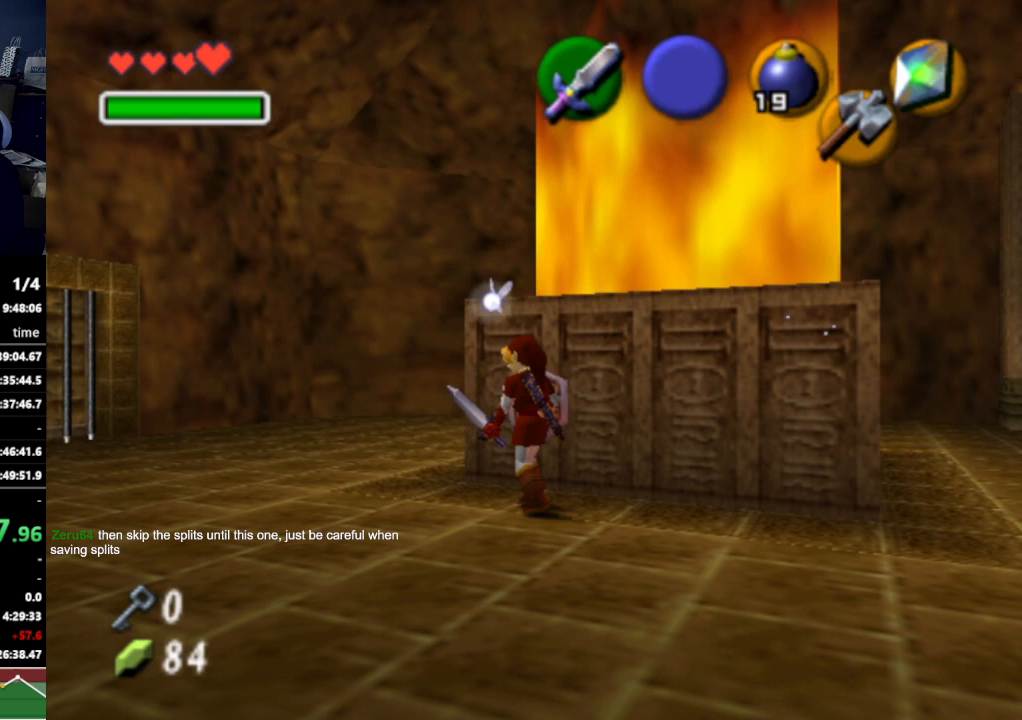
{"buttons": [], "left_stick": "up", "right_stick": "center", "events": [[33, "left_stick", "up-left"], [133, "left_stick", "up"]]}
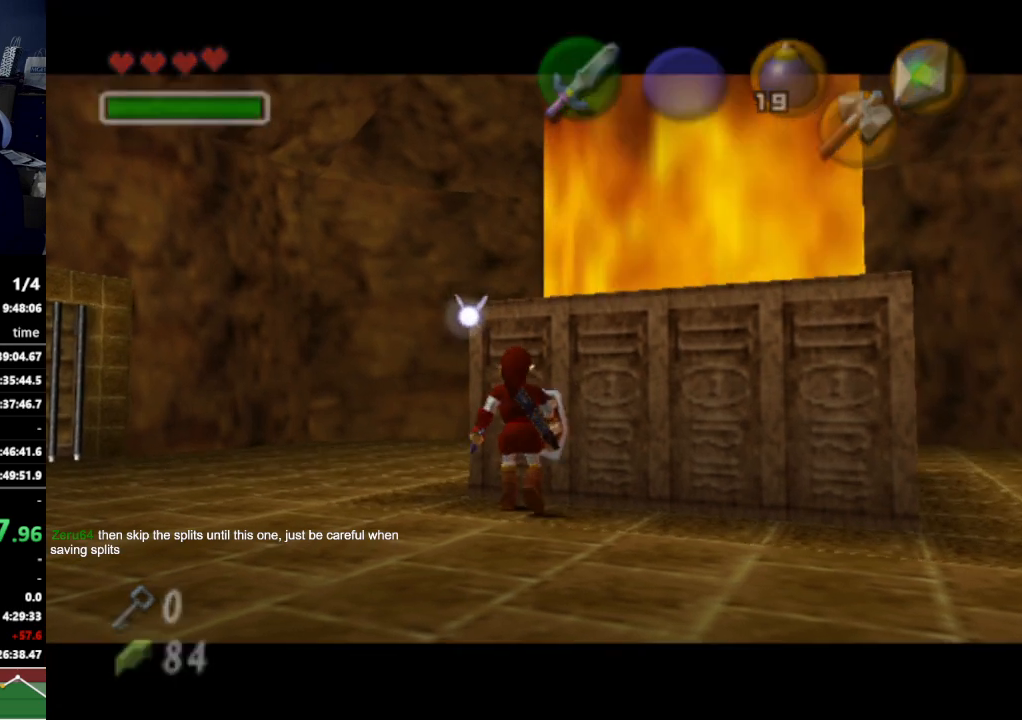
{"buttons": [], "left_stick": "center", "right_stick": "center", "events": [[167, "left_stick", "center"]]}
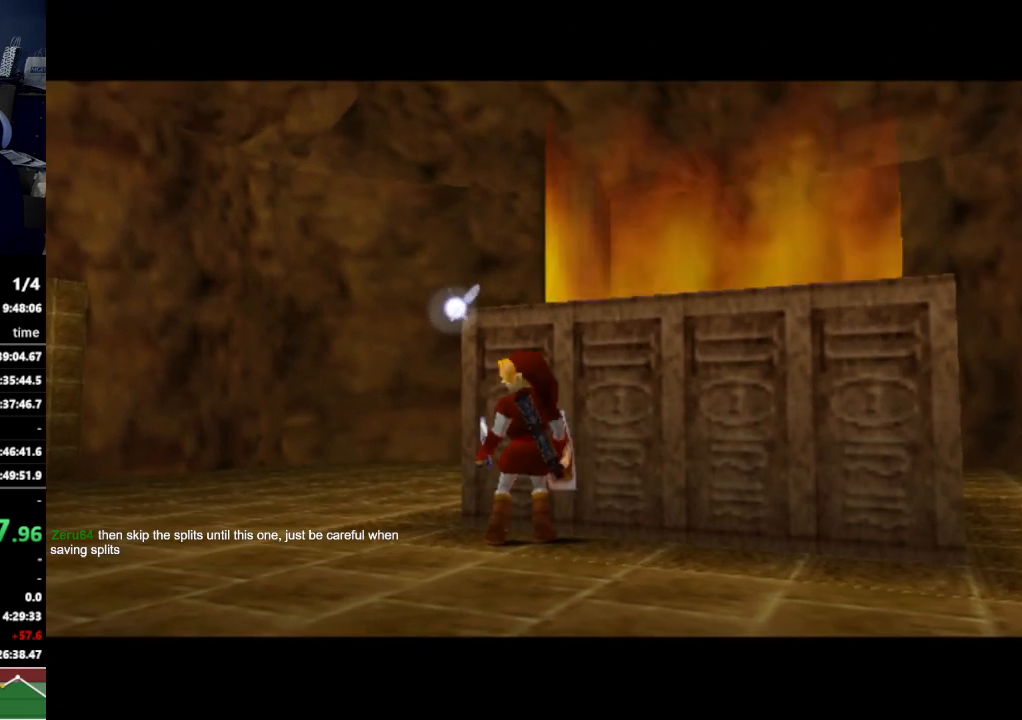
{"buttons": [], "left_stick": "center", "right_stick": "center", "events": [[367, "Z", "down"], [433, "Z", "up"]]}
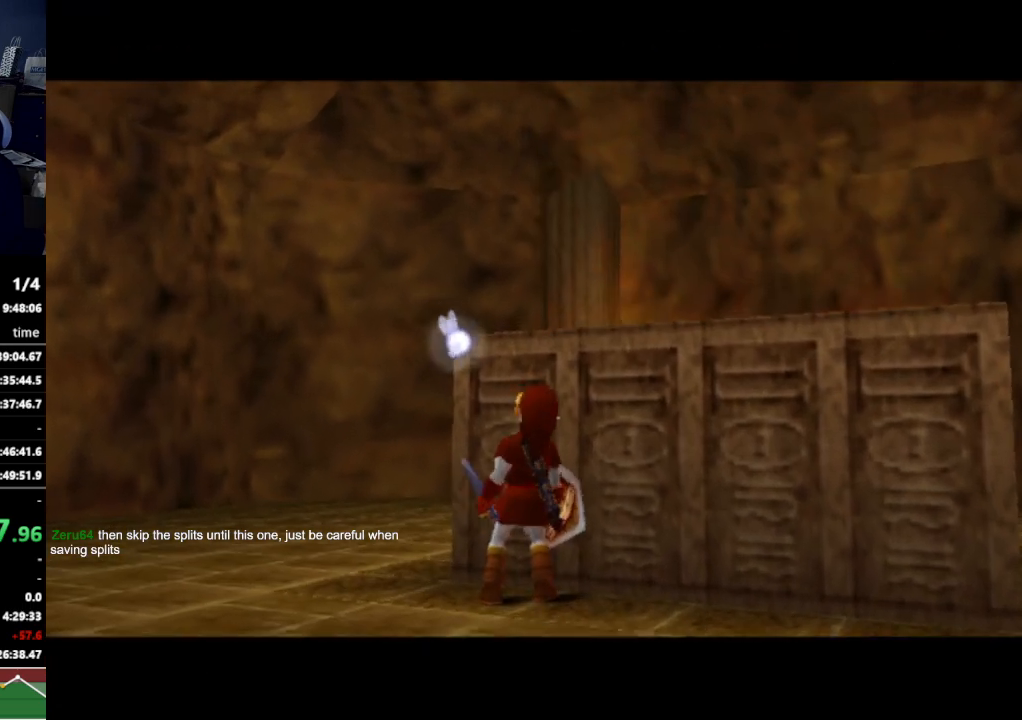
{"buttons": [], "left_stick": "center", "right_stick": "center", "events": []}
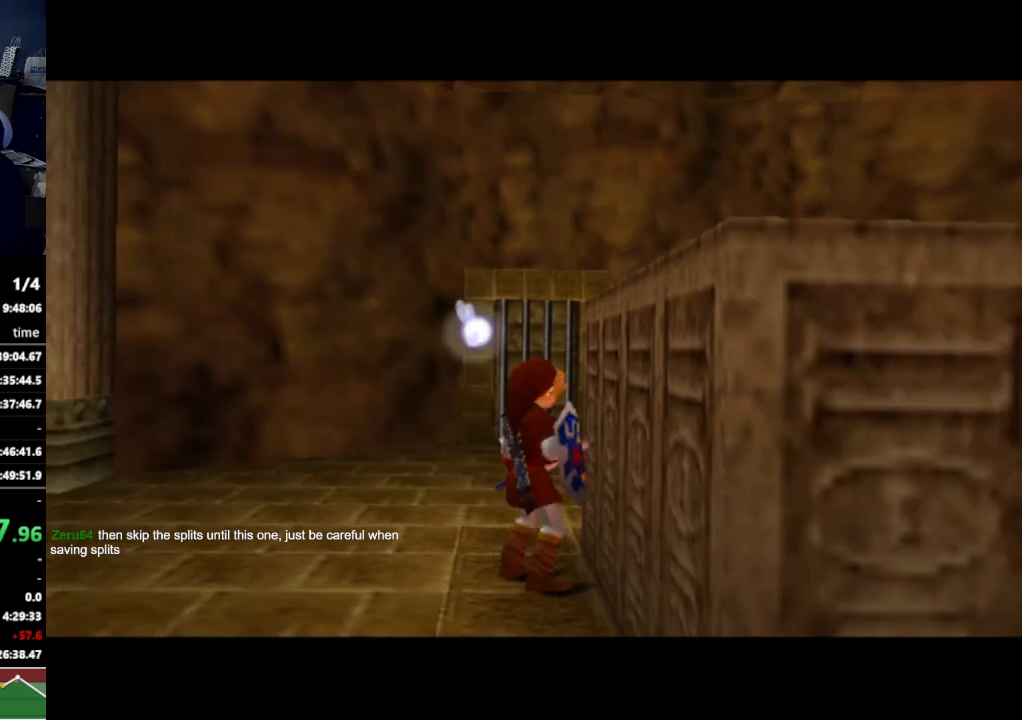
{"buttons": [], "left_stick": "center", "right_stick": "center", "events": []}
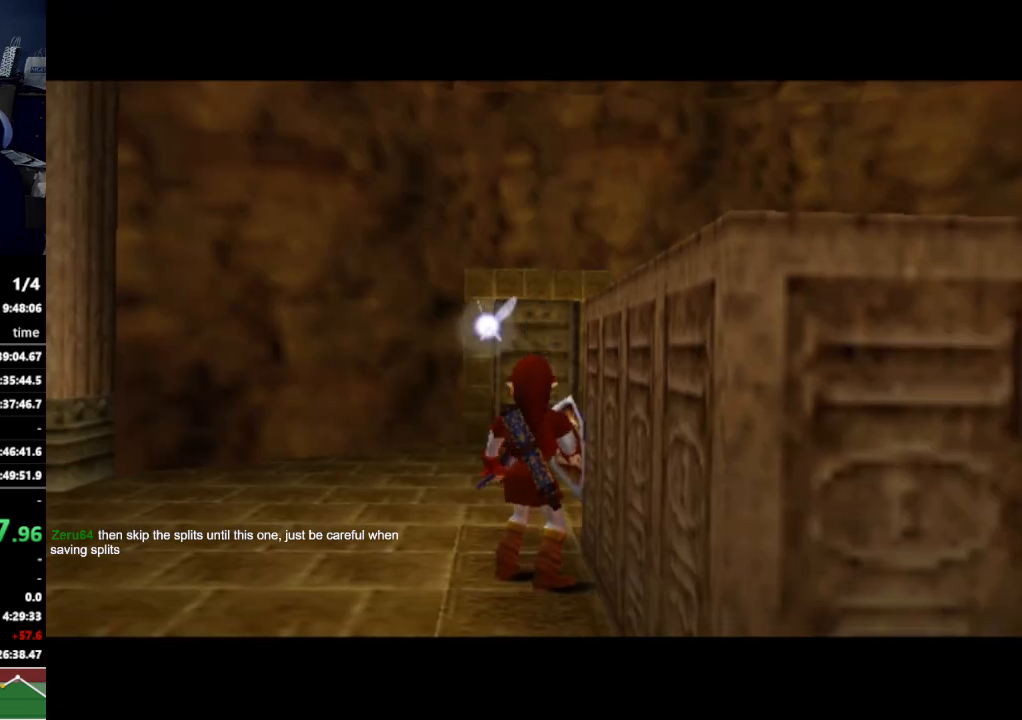
{"buttons": [], "left_stick": "center", "right_stick": "center", "events": []}
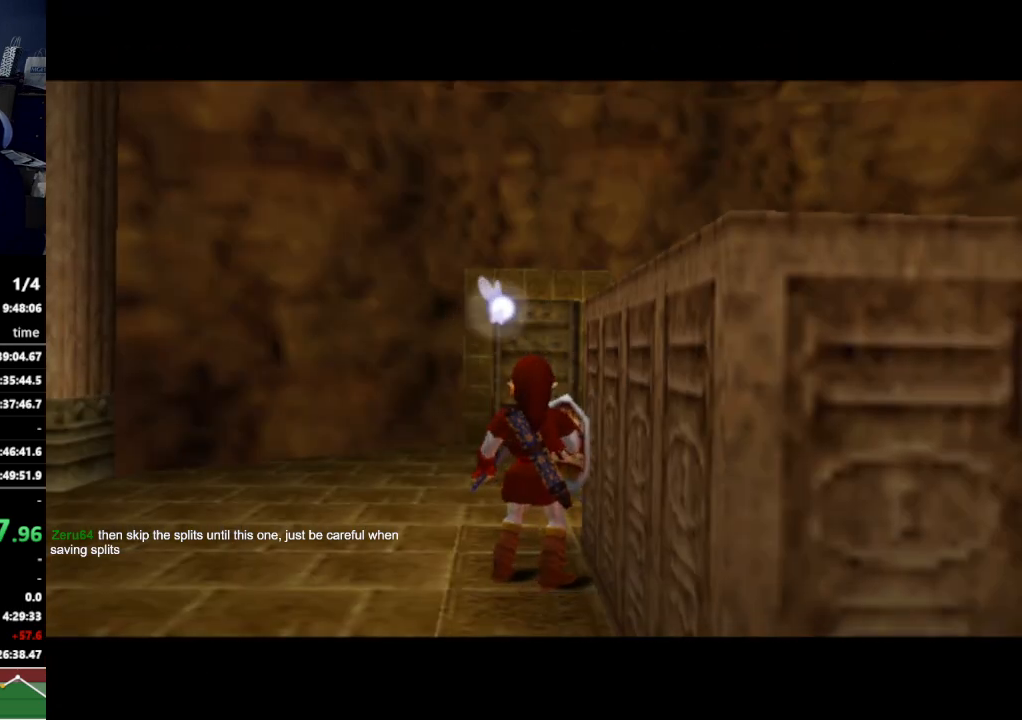
{"buttons": ["B"], "left_stick": "center", "right_stick": "center", "events": [[233, "Z", "down"], [400, "A", "down"], [400, "Z", "up"], [467, "A", "up"], [467, "B", "down"]]}
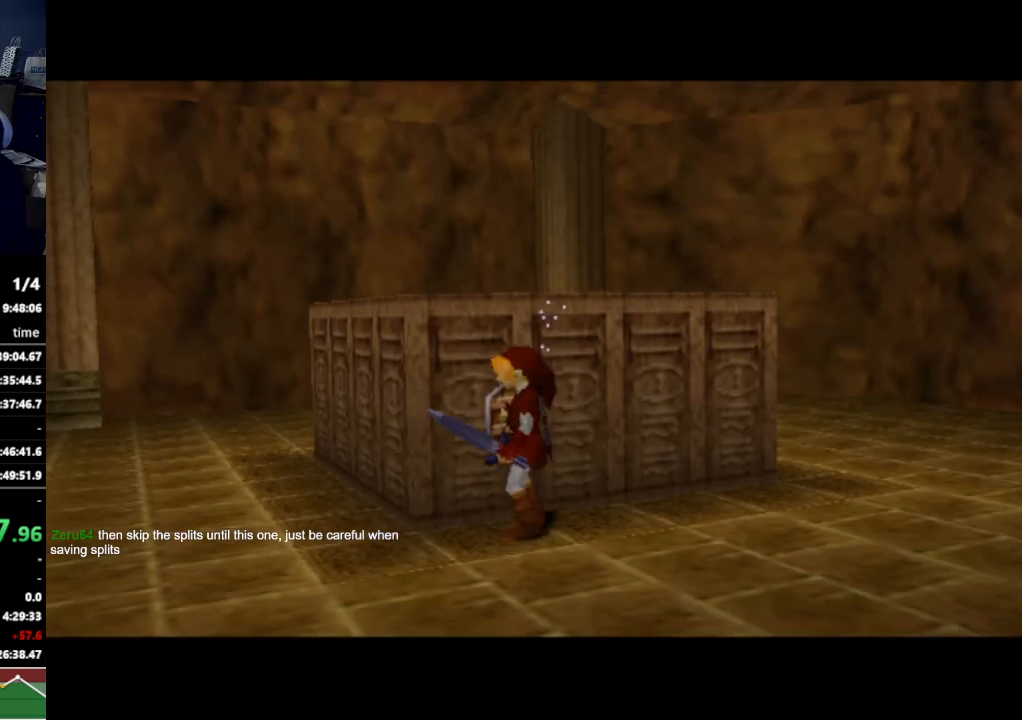
{"buttons": [], "left_stick": "center", "right_stick": "center", "events": [[67, "B", "up"]]}
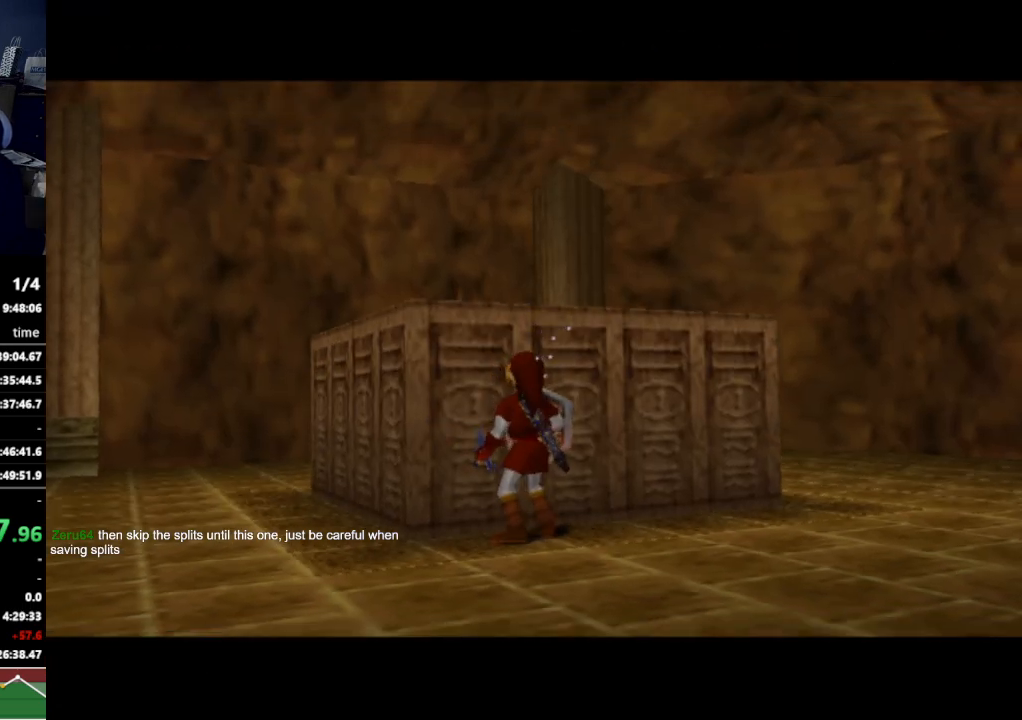
{"buttons": [], "left_stick": "center", "right_stick": "center", "events": []}
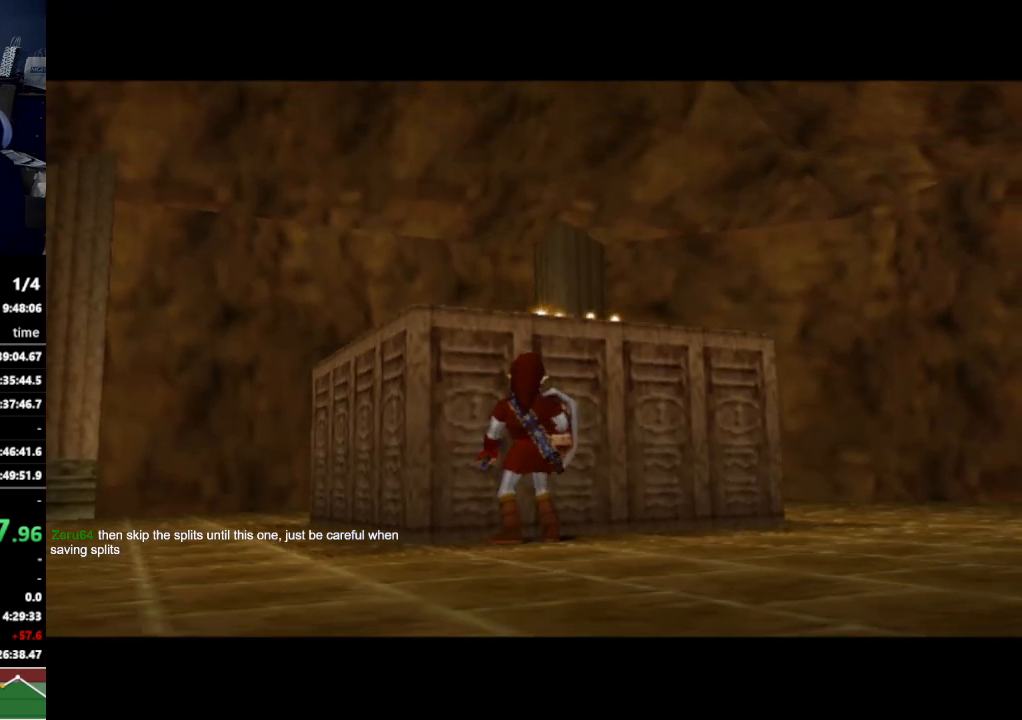
{"buttons": [], "left_stick": "center", "right_stick": "center", "events": []}